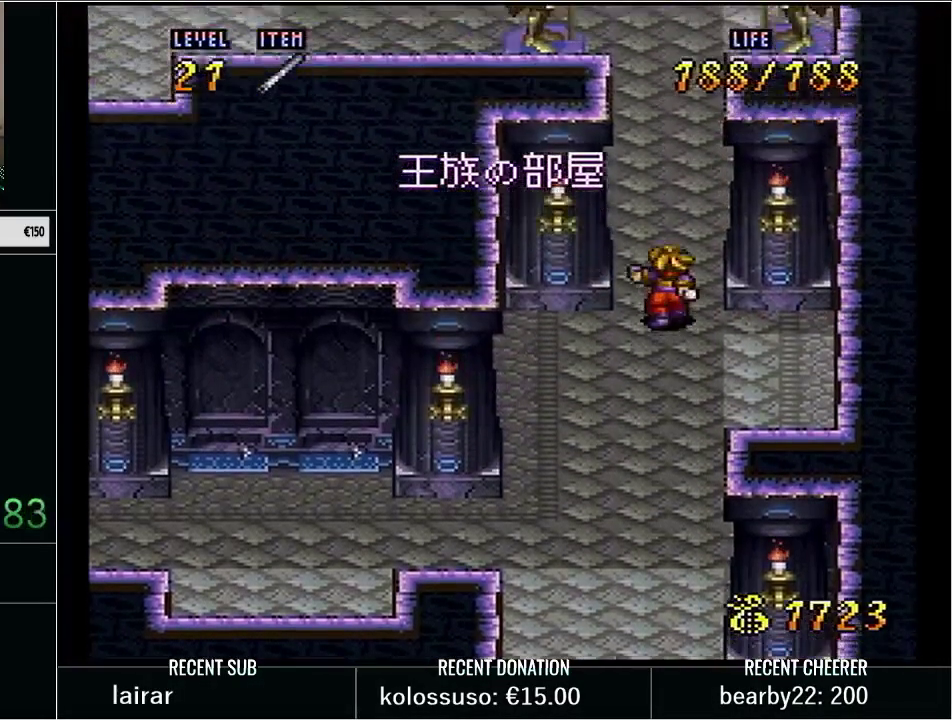
Gameplay with a controller (Nintendo layout); each line is a JSON object with the inputs held at the frame after it. "events" lists button and stick changes between this image and that frame as [ms after this image, input, new state], when the widget could be followed in between. Not read: L3 R3 START.
{"buttons": ["Y", "DPAD_UP", "DPAD_LEFT"], "events": []}
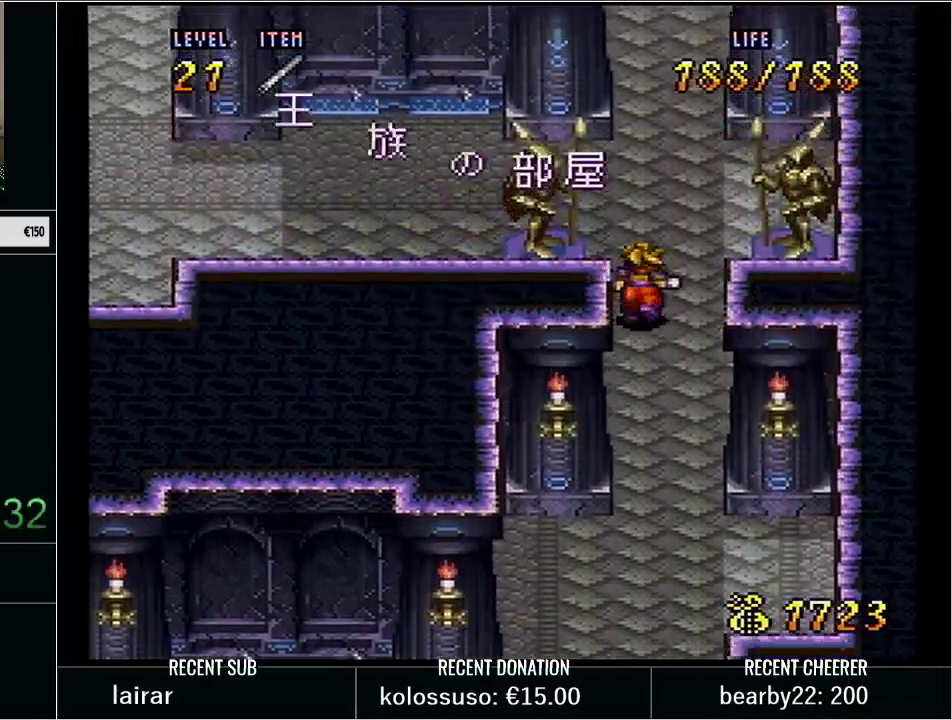
{"buttons": ["Y", "DPAD_UP", "DPAD_LEFT"], "events": [[233, "DPAD_UP", "up"], [333, "DPAD_UP", "down"]]}
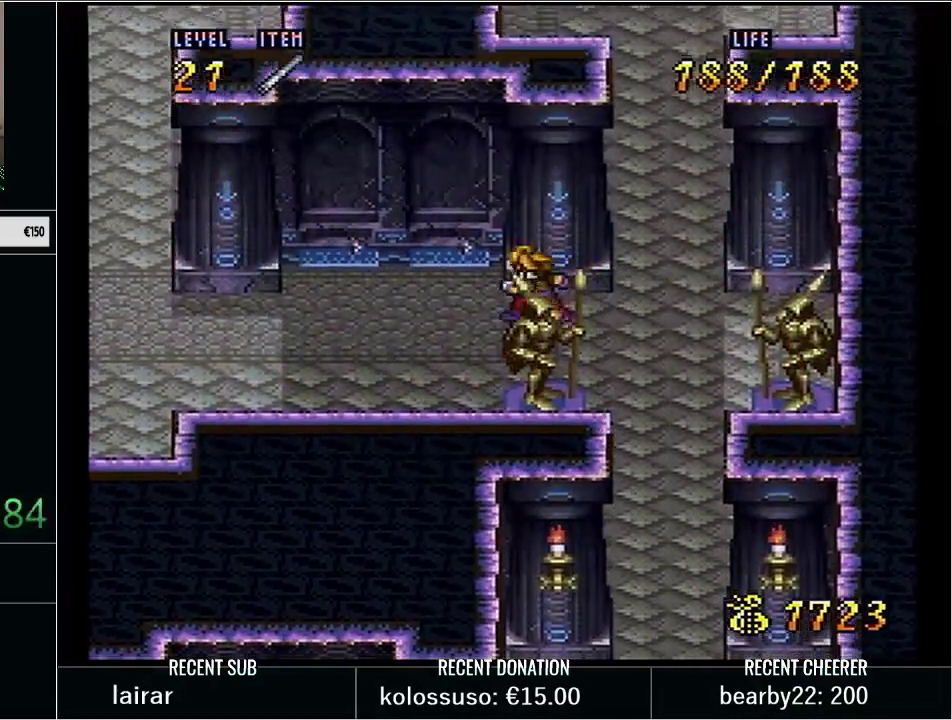
{"buttons": ["Y", "DPAD_LEFT"], "events": [[50, "DPAD_UP", "up"]]}
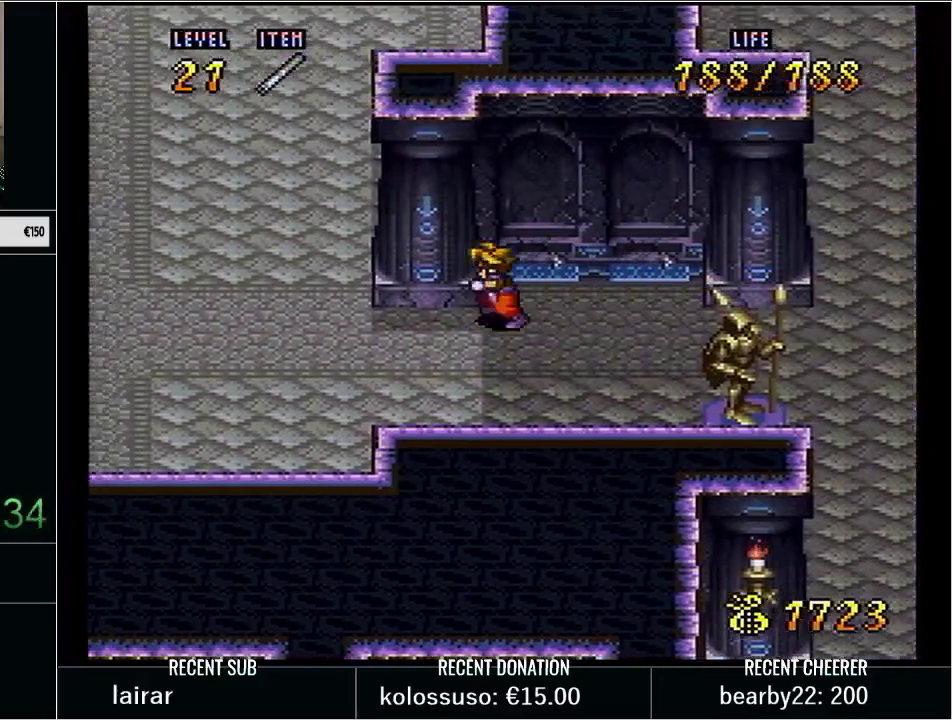
{"buttons": ["Y", "DPAD_UP", "DPAD_LEFT"], "events": [[17, "DPAD_UP", "down"]]}
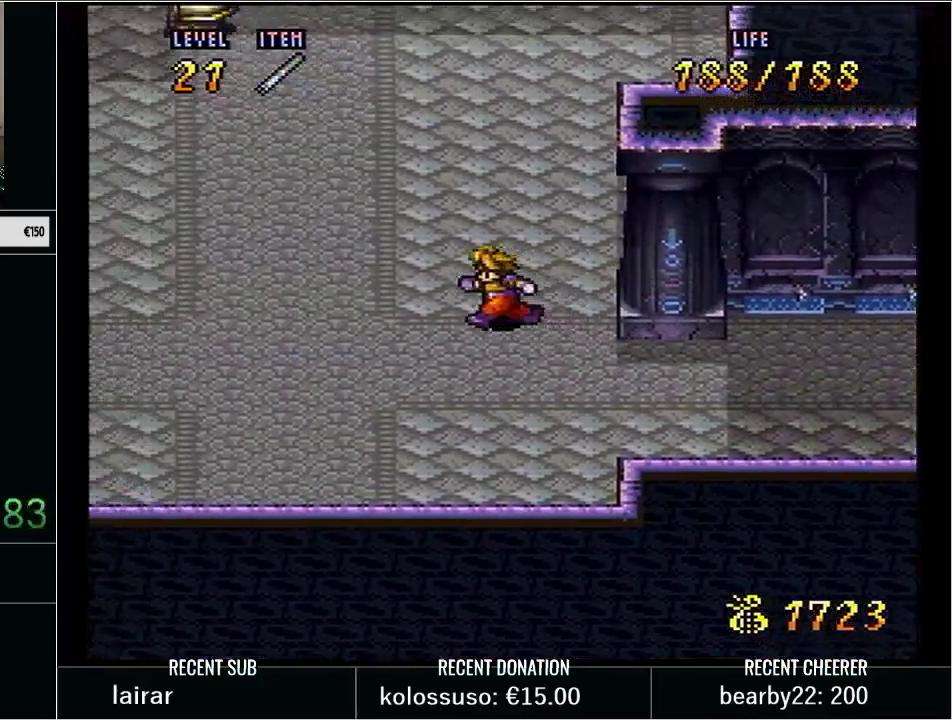
{"buttons": ["Y", "DPAD_UP", "DPAD_LEFT"], "events": [[167, "DPAD_LEFT", "up"], [300, "DPAD_LEFT", "down"]]}
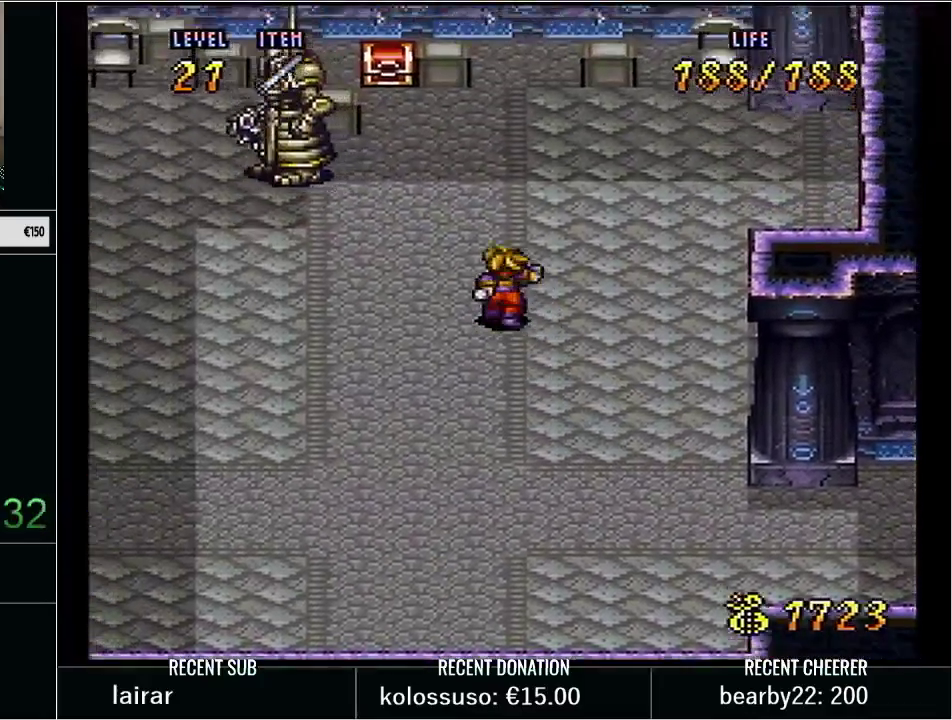
{"buttons": [], "events": [[333, "L1", "down"], [483, "DPAD_UP", "up"], [483, "L1", "up"], [500, "DPAD_LEFT", "up"], [500, "Y", "up"]]}
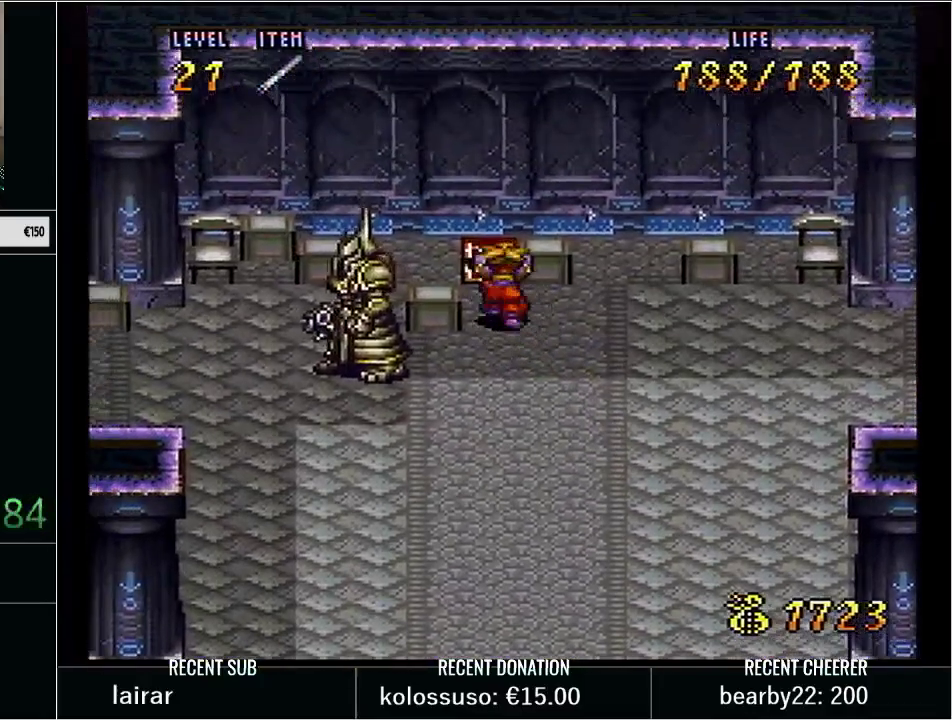
{"buttons": ["Y", "DPAD_DOWN", "DPAD_RIGHT"], "events": [[67, "DPAD_DOWN", "down"], [100, "Y", "down"], [200, "Y", "up"], [233, "DPAD_RIGHT", "down"], [267, "Y", "down"], [350, "Y", "up"], [450, "Y", "down"]]}
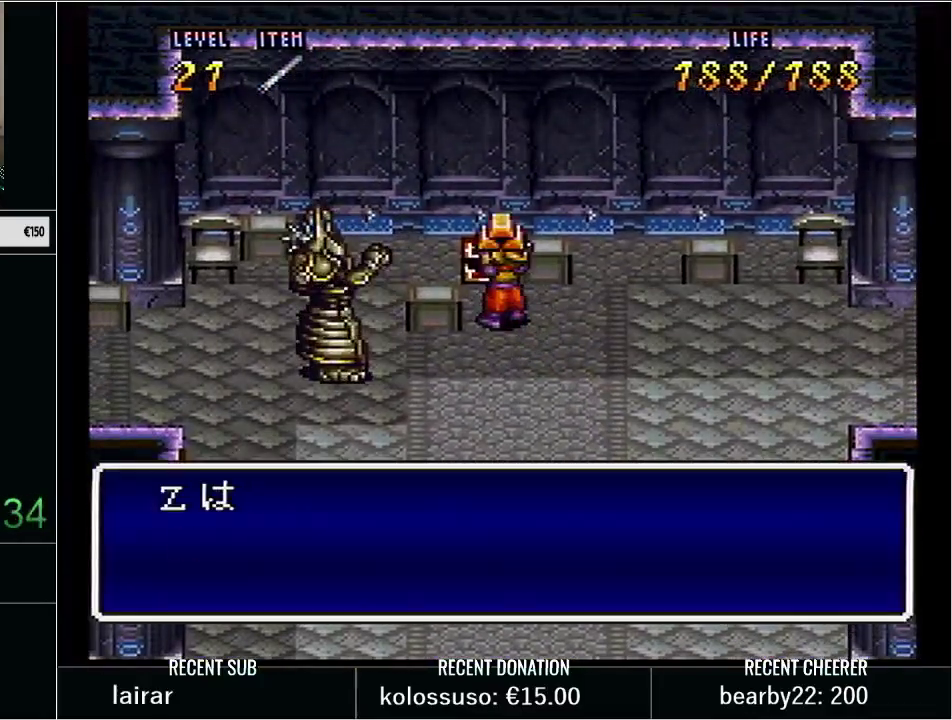
{"buttons": ["Y", "DPAD_DOWN", "DPAD_RIGHT"], "events": [[33, "Y", "up"], [133, "Y", "down"], [200, "Y", "up"], [300, "Y", "down"], [383, "Y", "up"], [450, "Y", "down"]]}
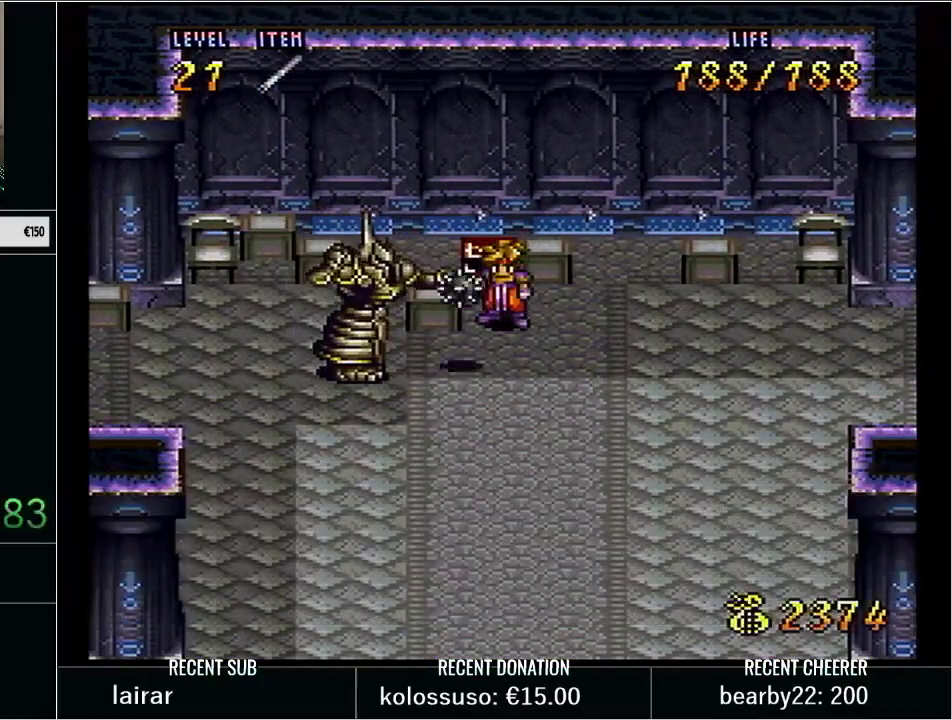
{"buttons": ["DPAD_DOWN", "DPAD_RIGHT"], "events": [[50, "Y", "up"], [133, "Y", "down"], [267, "Y", "up"], [350, "Y", "down"], [450, "Y", "up"]]}
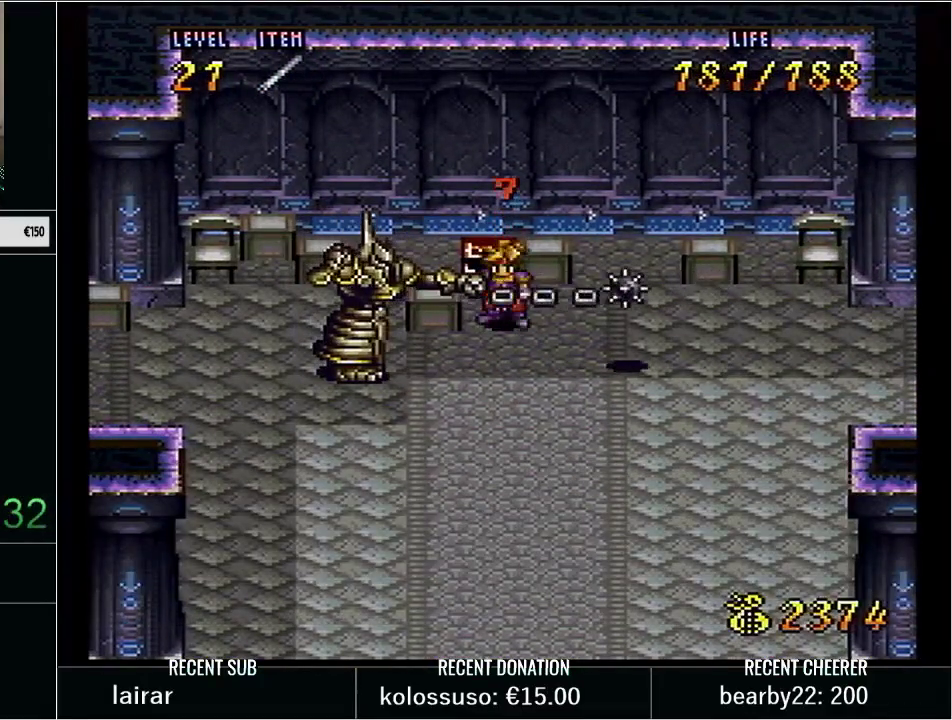
{"buttons": ["Y", "DPAD_DOWN", "DPAD_RIGHT"], "events": [[17, "Y", "down"], [133, "Y", "up"], [200, "Y", "down"]]}
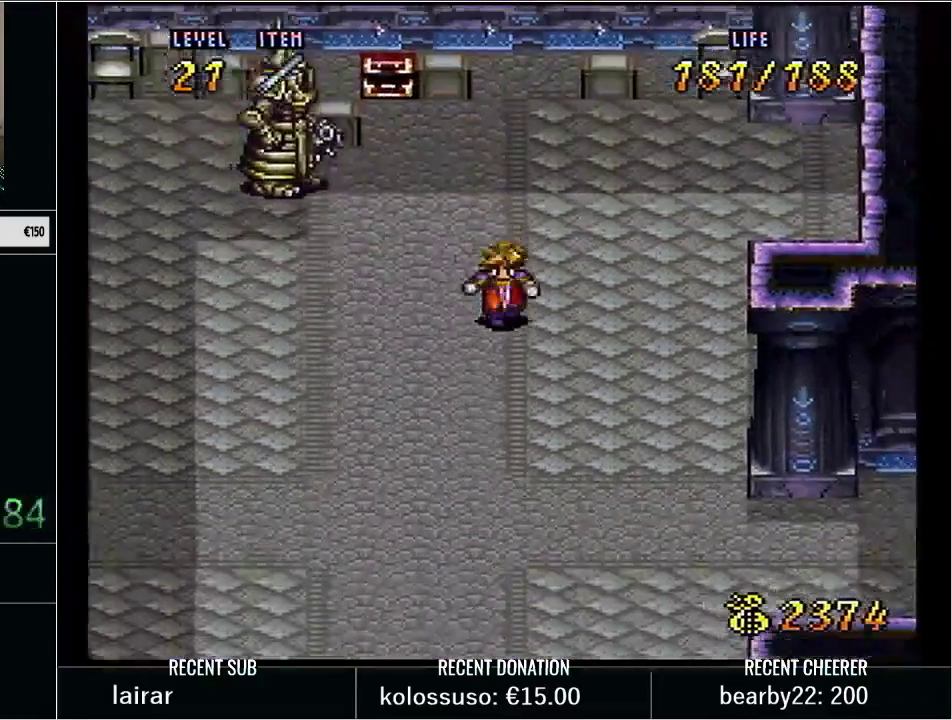
{"buttons": ["Y", "DPAD_DOWN", "DPAD_RIGHT"], "events": [[317, "DPAD_DOWN", "up"], [433, "DPAD_DOWN", "down"]]}
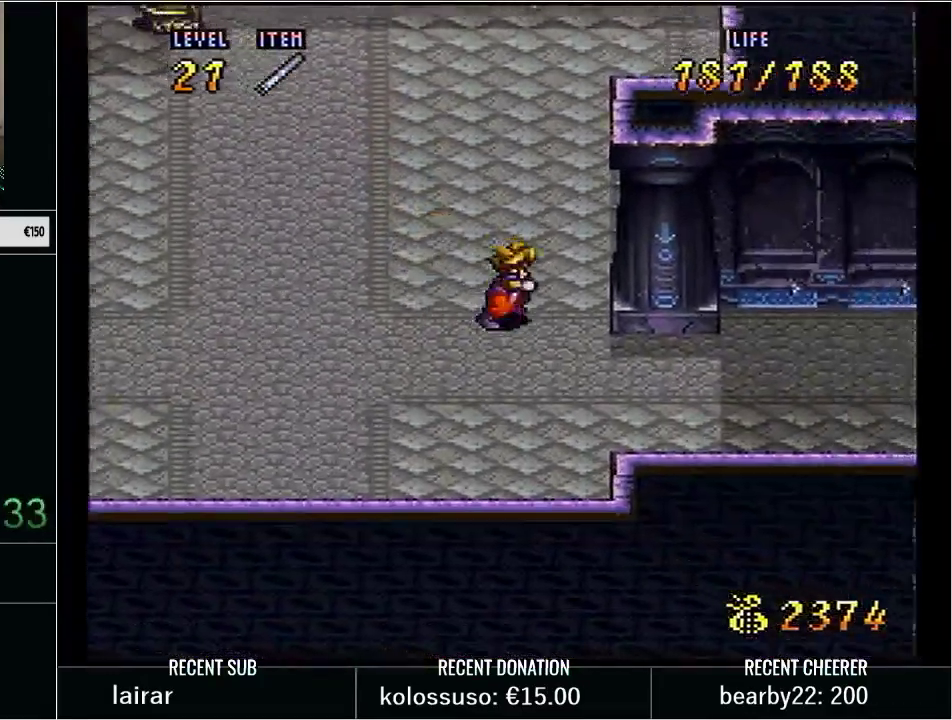
{"buttons": ["Y", "DPAD_RIGHT"], "events": [[100, "DPAD_DOWN", "up"]]}
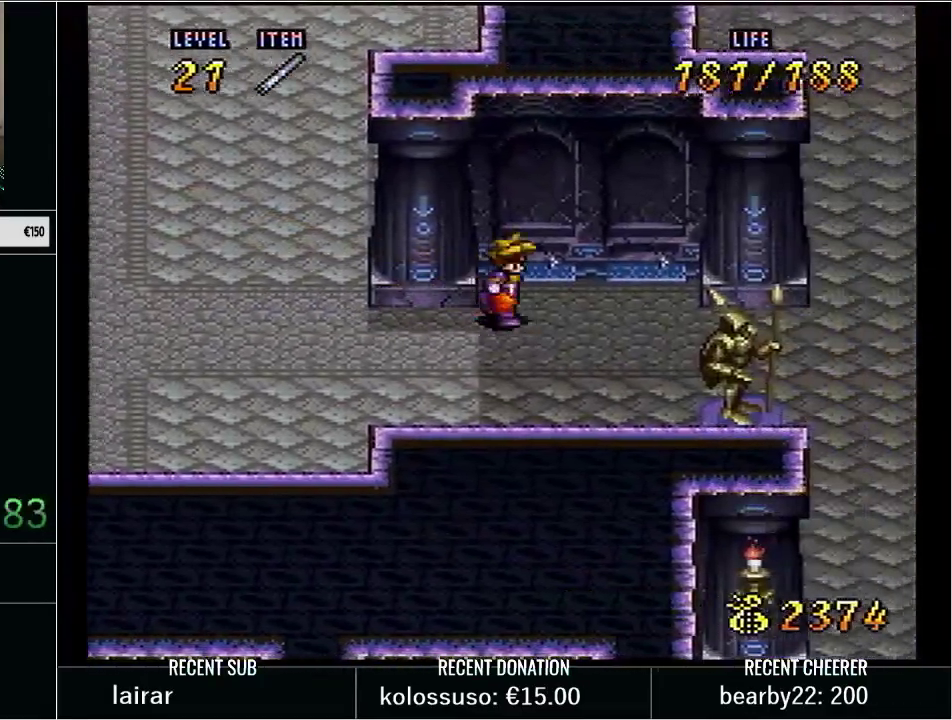
{"buttons": ["Y", "DPAD_RIGHT"], "events": []}
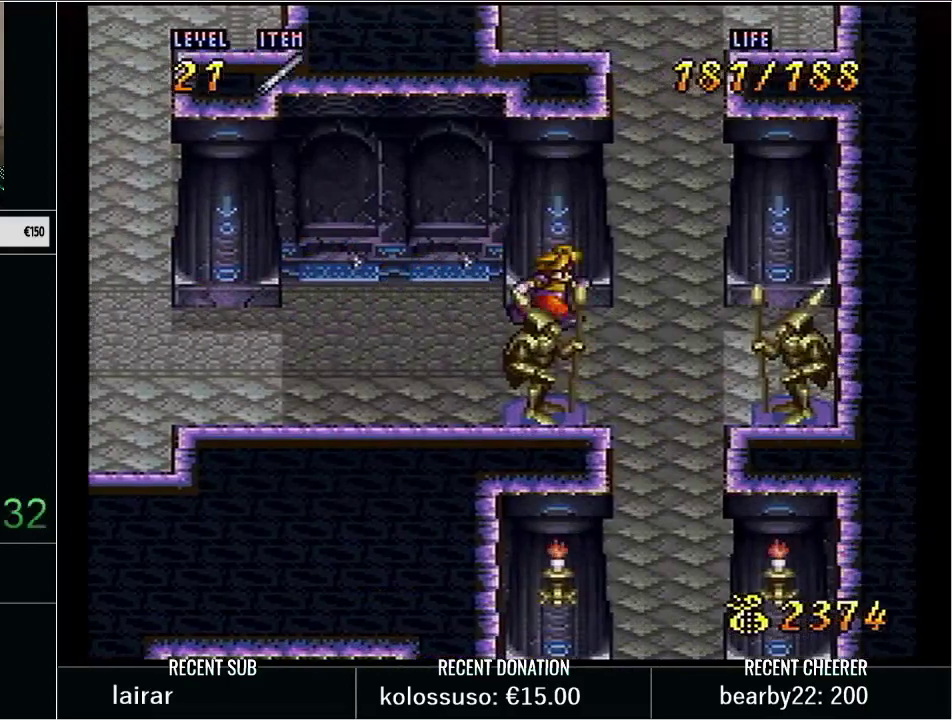
{"buttons": ["Y", "DPAD_UP"], "events": [[67, "DPAD_RIGHT", "up"], [67, "DPAD_UP", "down"]]}
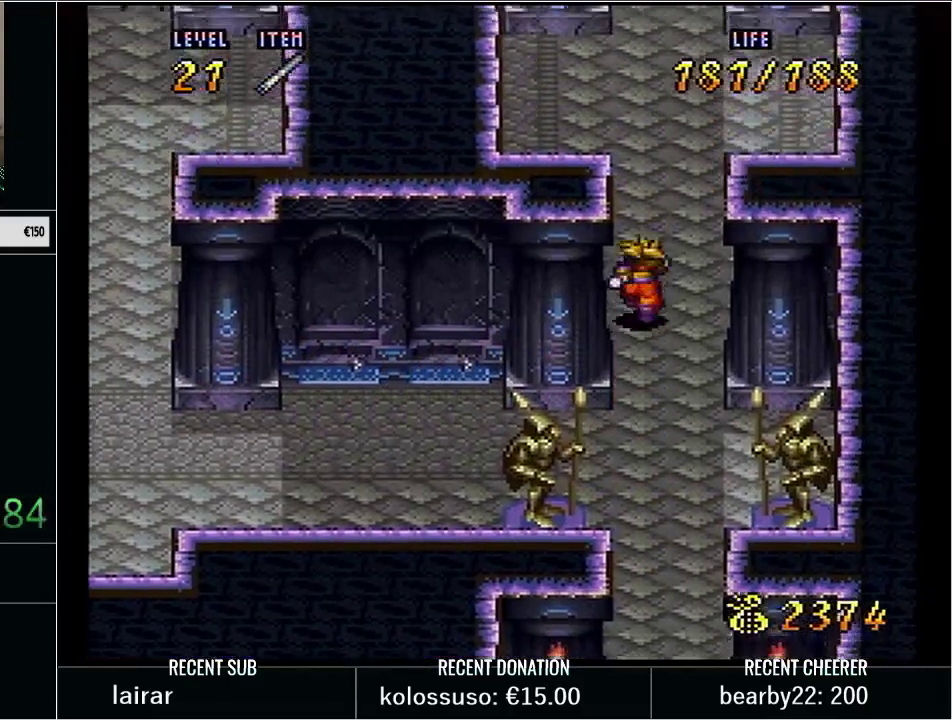
{"buttons": ["Y", "DPAD_UP"], "events": []}
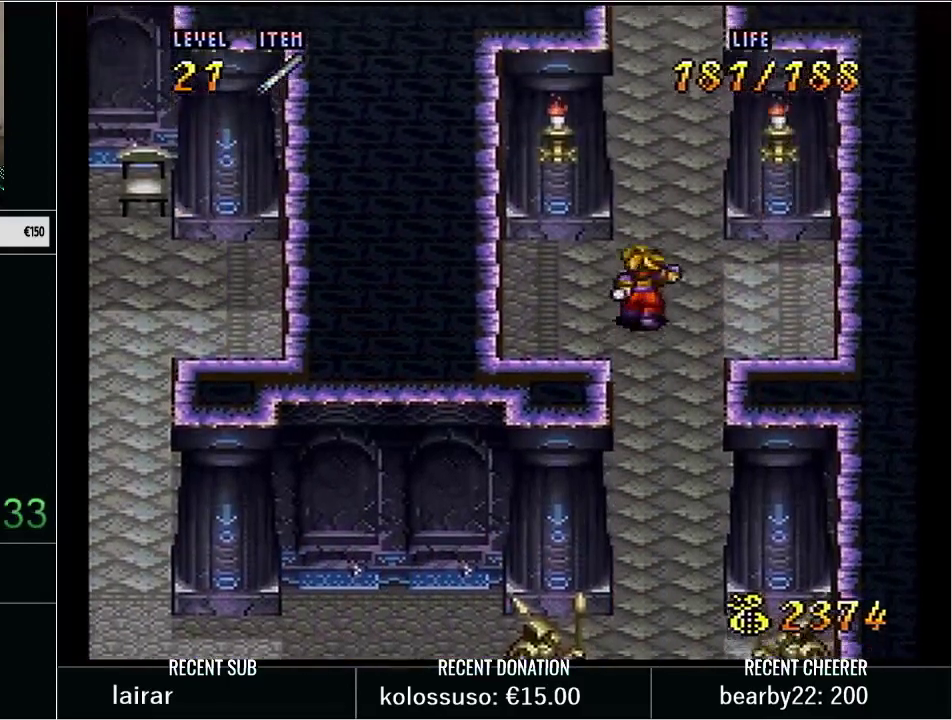
{"buttons": ["Y", "DPAD_UP"], "events": []}
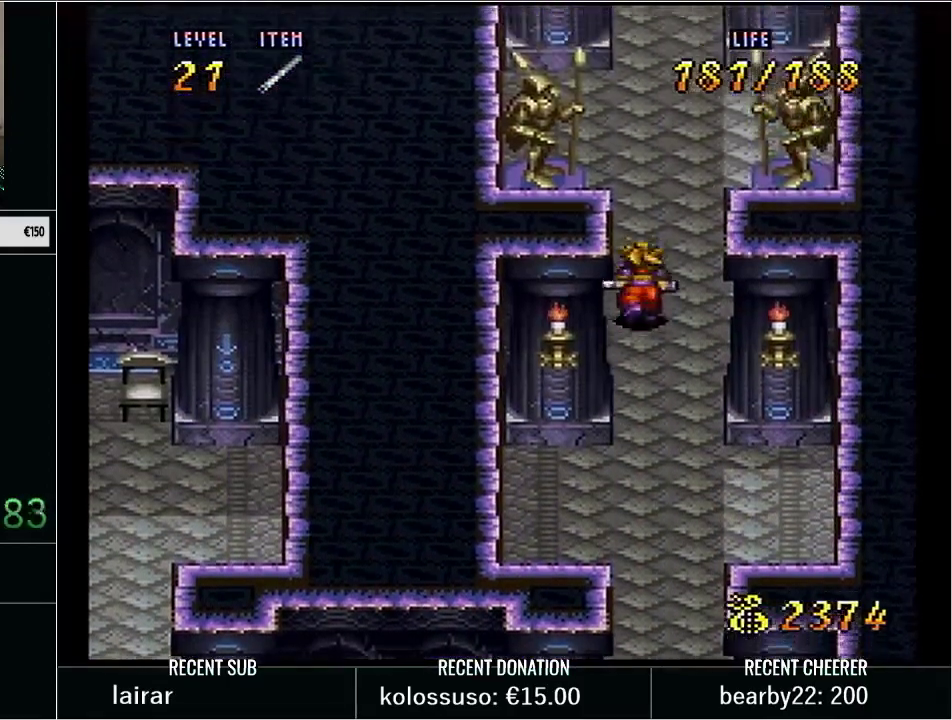
{"buttons": ["Y", "DPAD_UP"], "events": []}
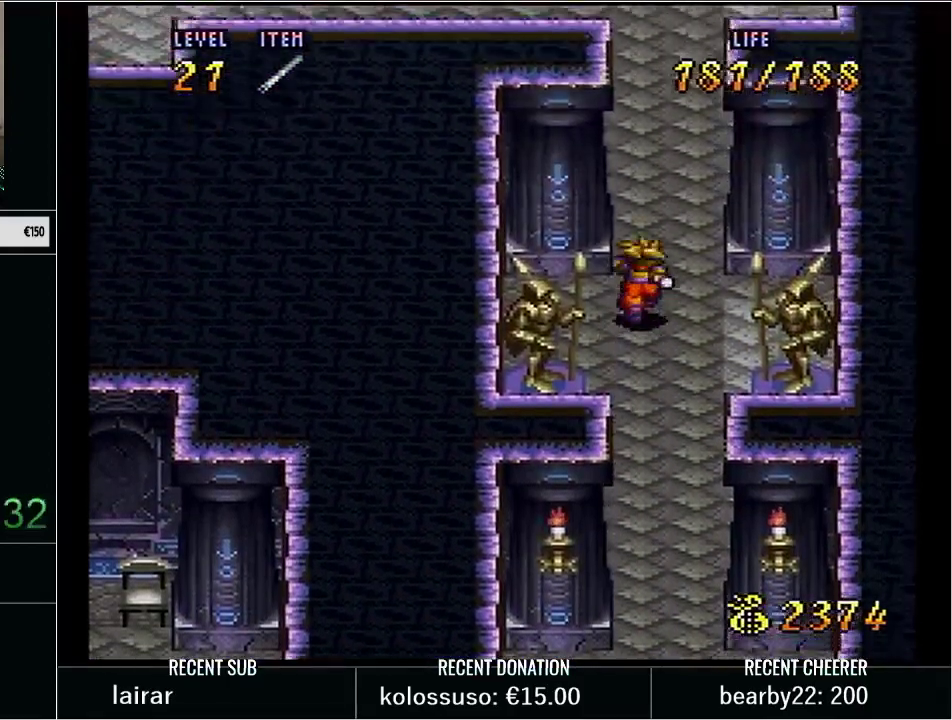
{"buttons": ["Y", "DPAD_UP"], "events": []}
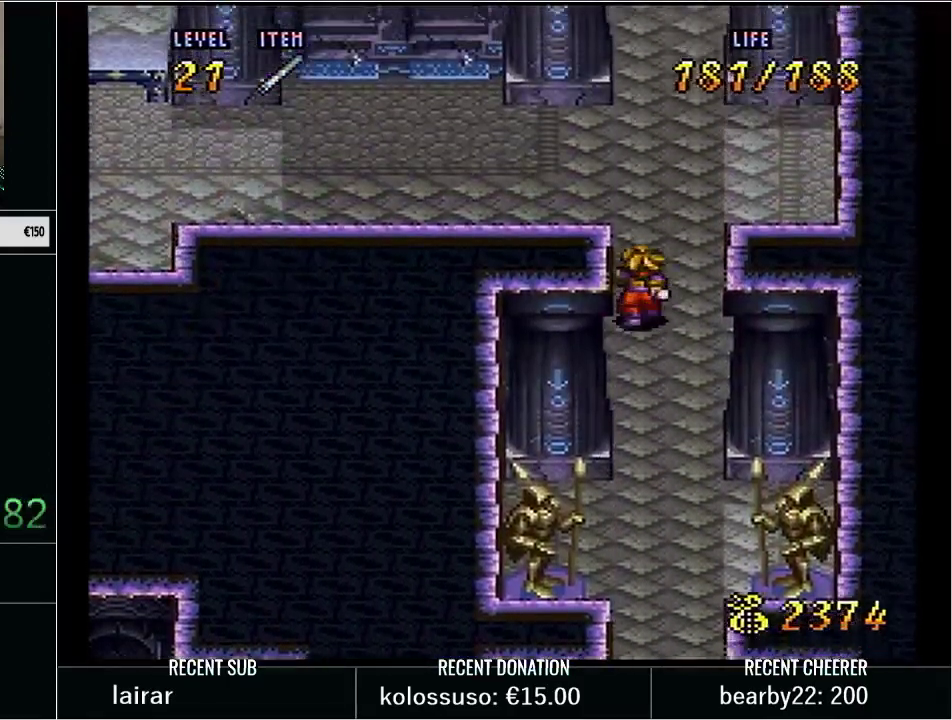
{"buttons": ["Y", "DPAD_UP"], "events": []}
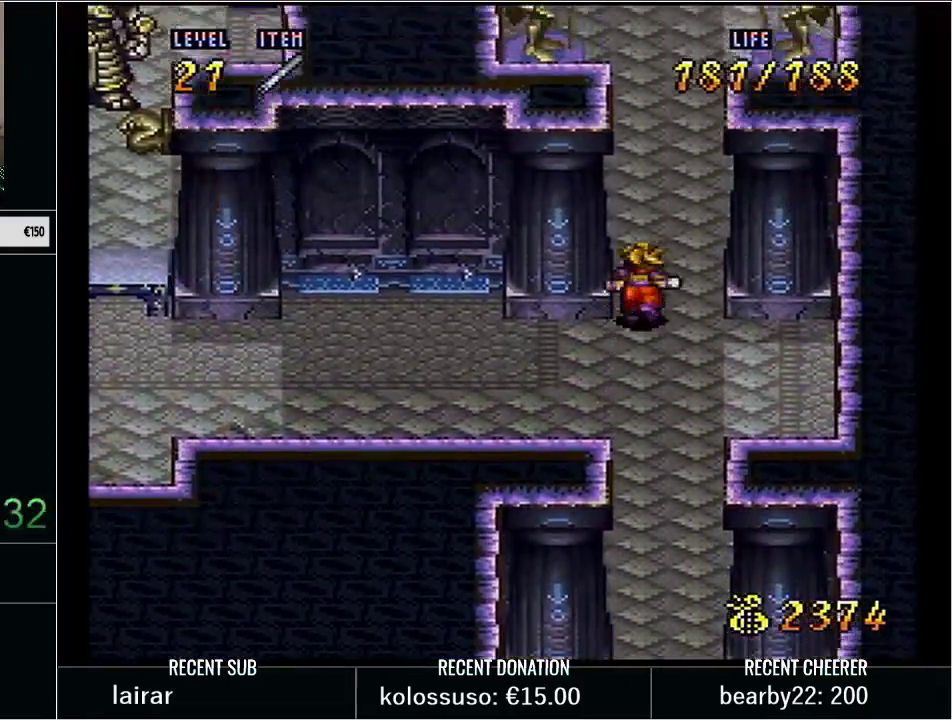
{"buttons": ["Y", "DPAD_UP"], "events": []}
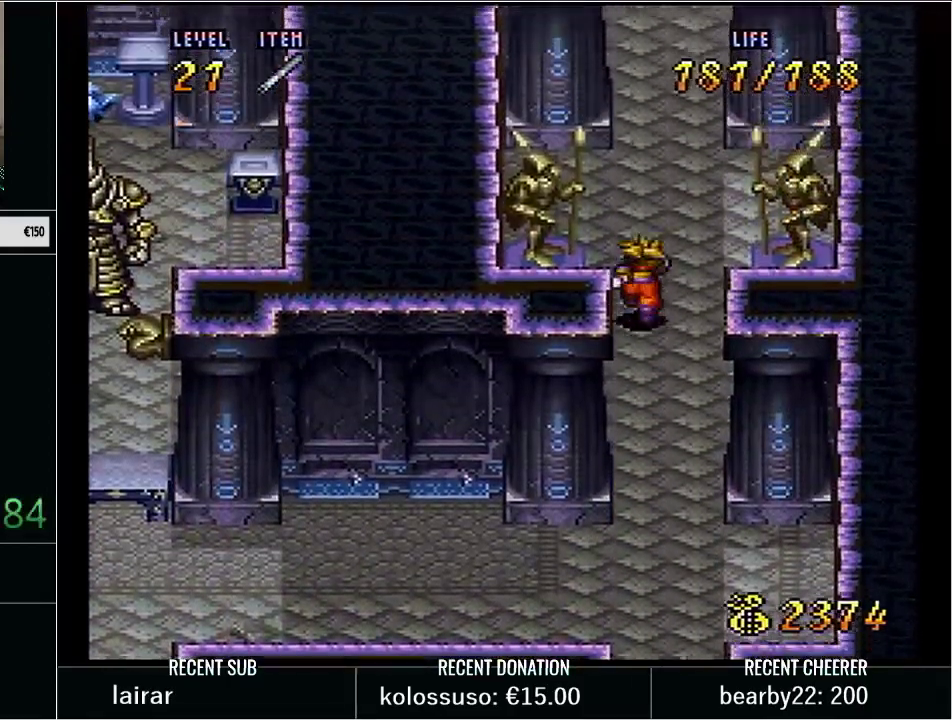
{"buttons": ["Y", "DPAD_UP"], "events": []}
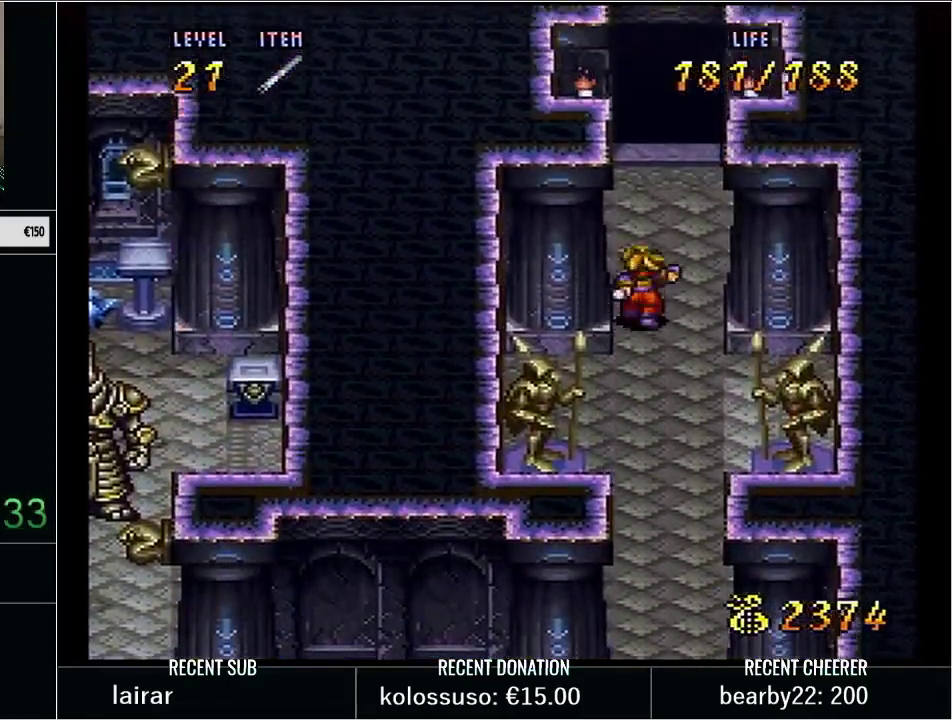
{"buttons": [], "events": [[133, "X", "down"], [283, "Y", "up"], [350, "DPAD_UP", "up"], [350, "X", "up"]]}
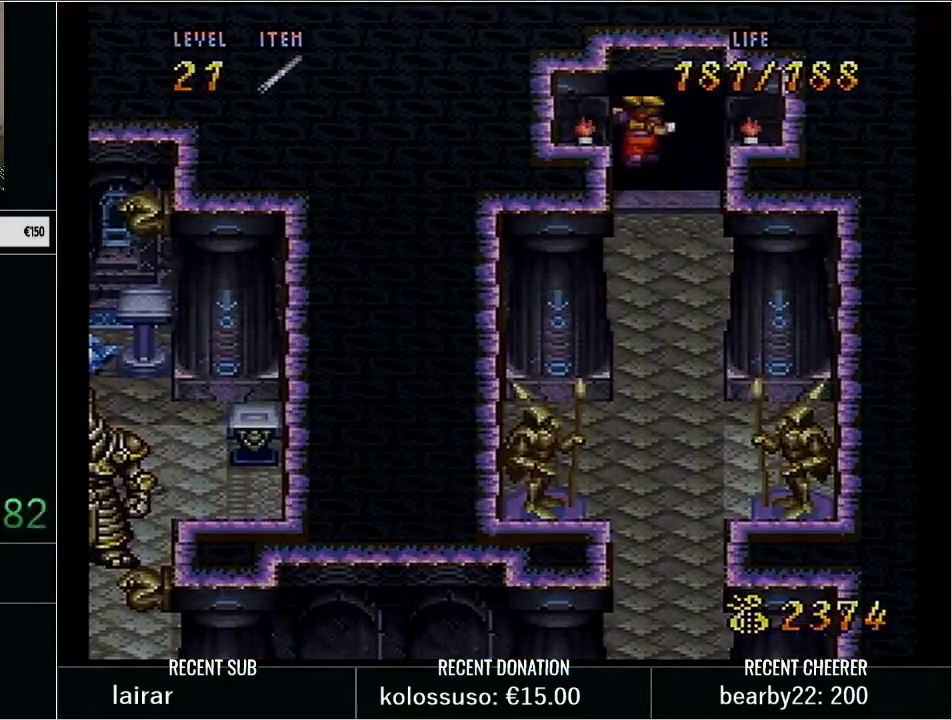
{"buttons": [], "events": []}
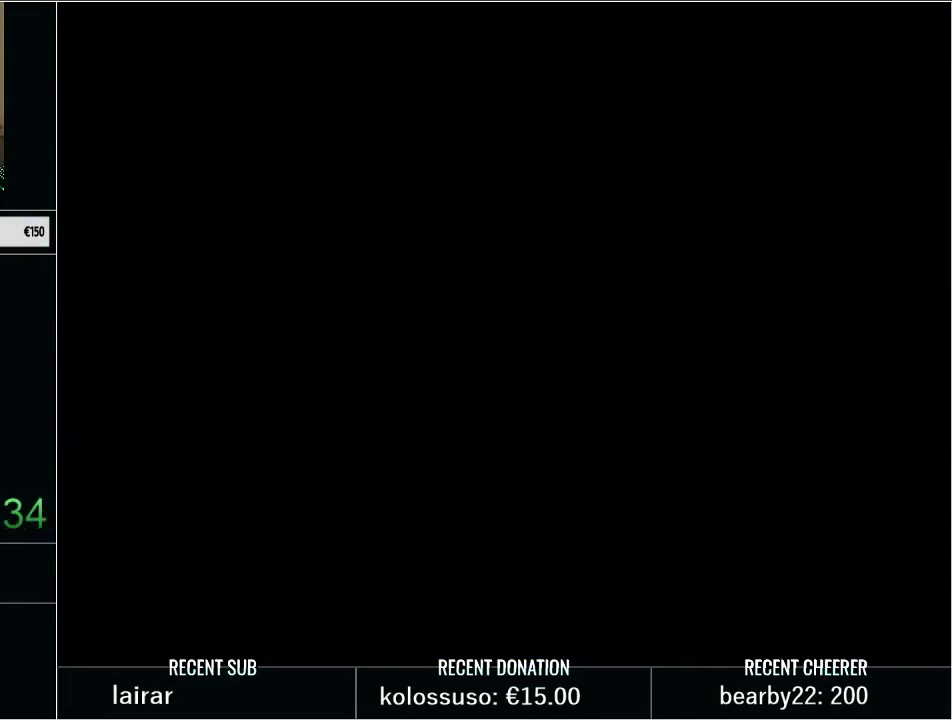
{"buttons": [], "events": []}
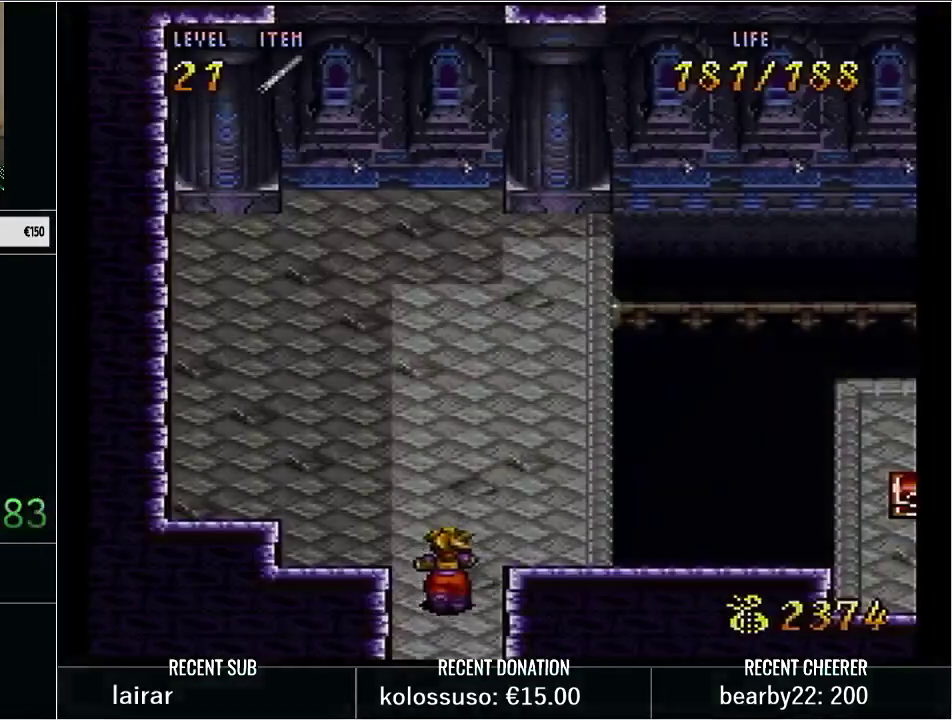
{"buttons": [], "events": []}
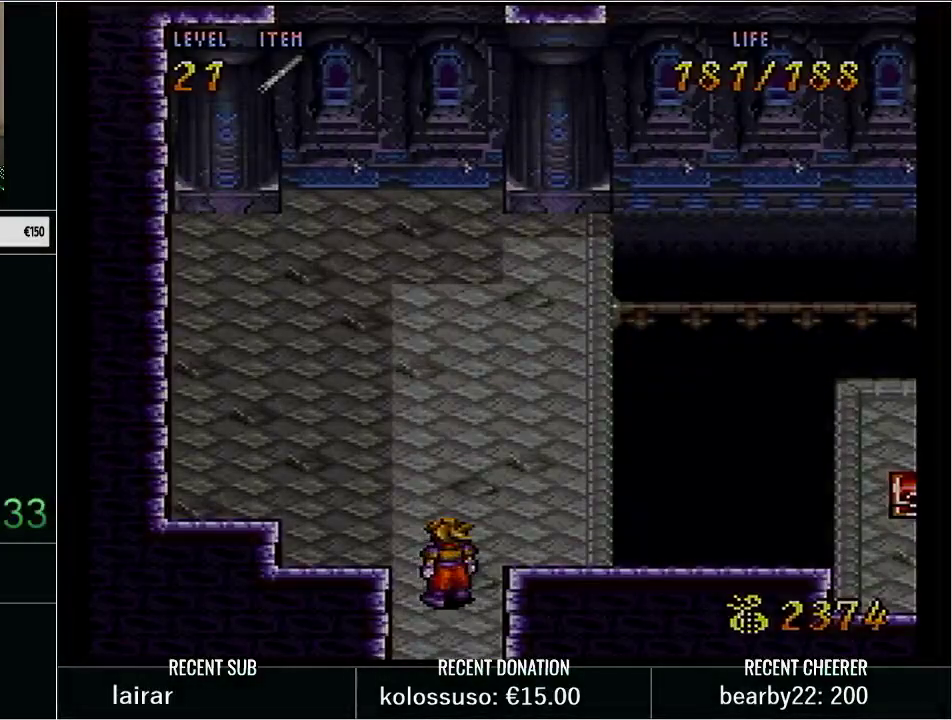
{"buttons": [], "events": [[83, "R1", "down"], [250, "R1", "up"]]}
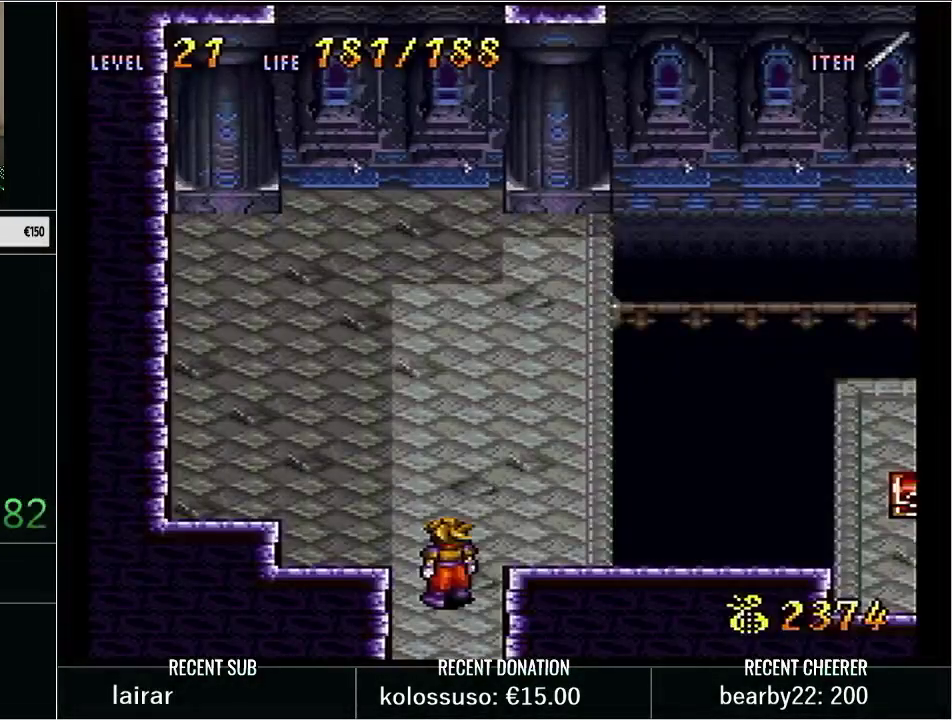
{"buttons": [], "events": []}
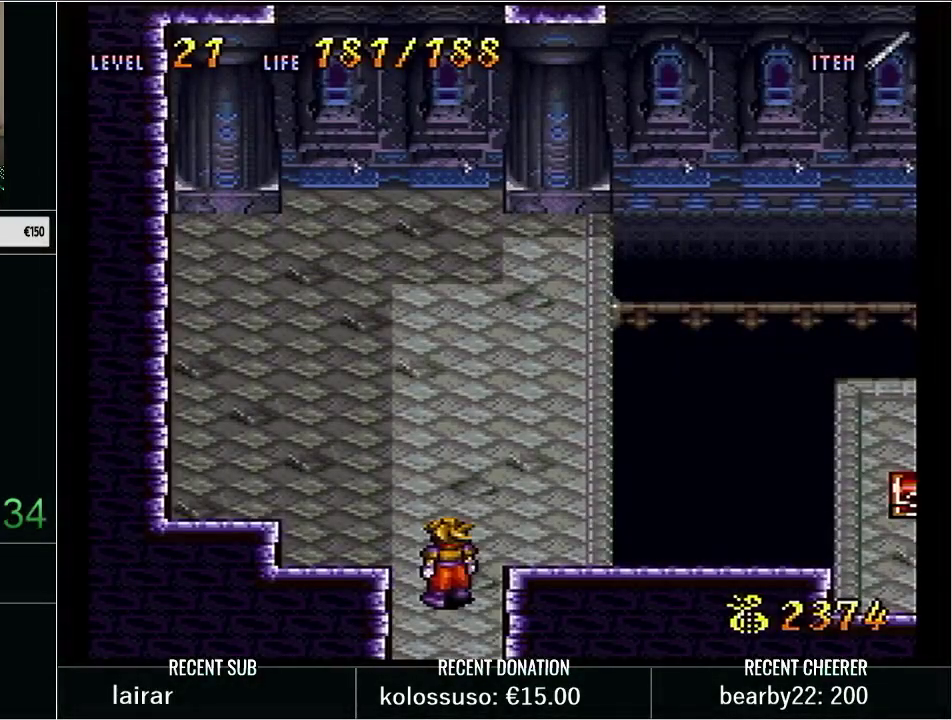
{"buttons": [], "events": [[233, "DPAD_UP", "down"], [417, "DPAD_UP", "up"]]}
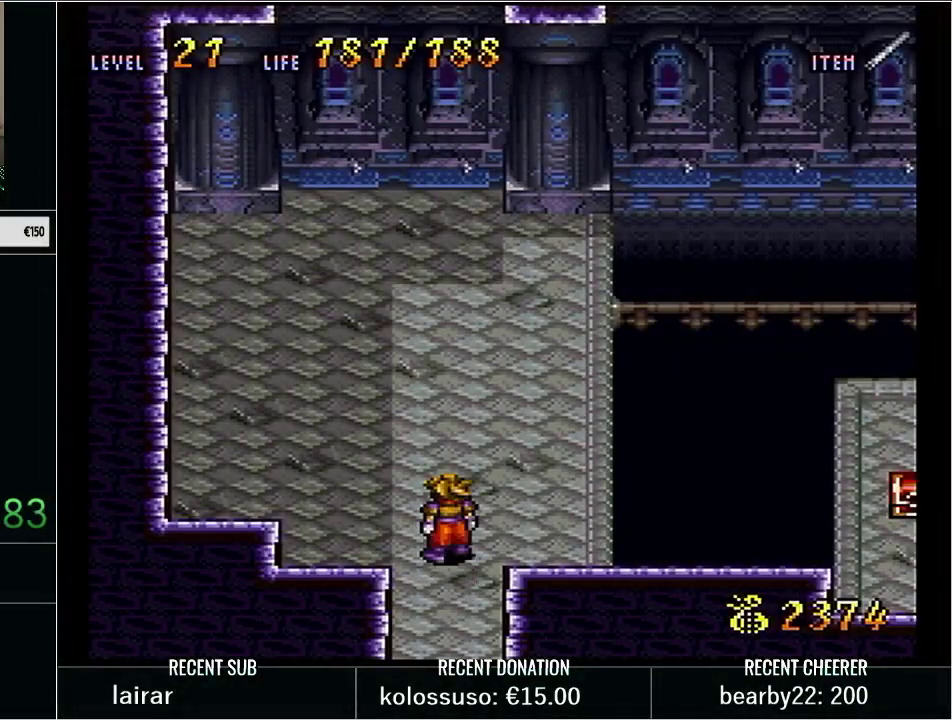
{"buttons": ["DPAD_RIGHT"], "events": [[417, "DPAD_RIGHT", "down"]]}
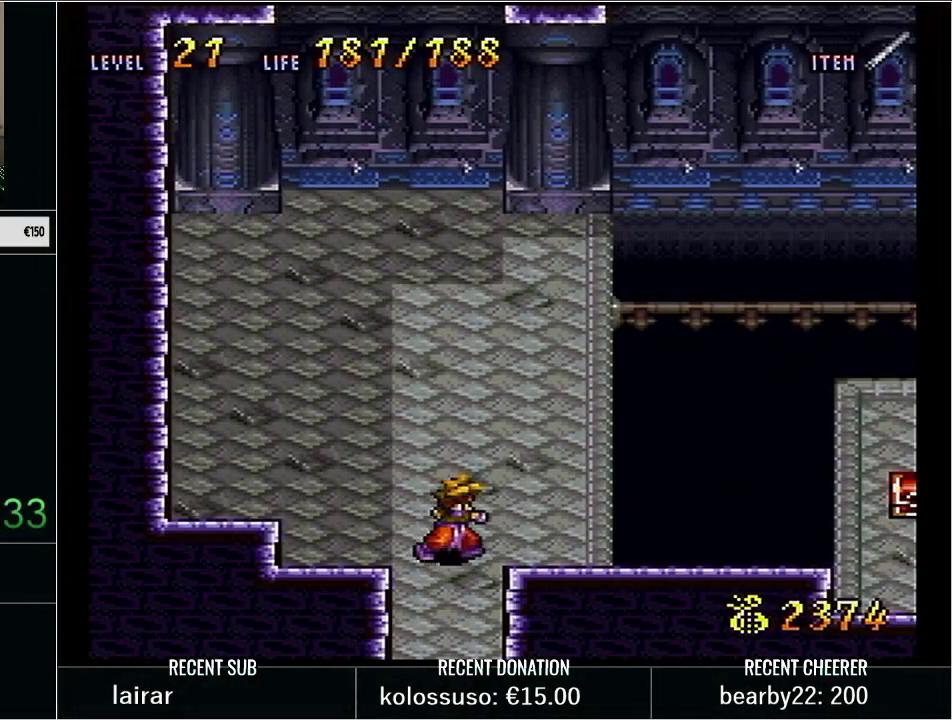
{"buttons": [], "events": [[500, "DPAD_RIGHT", "up"]]}